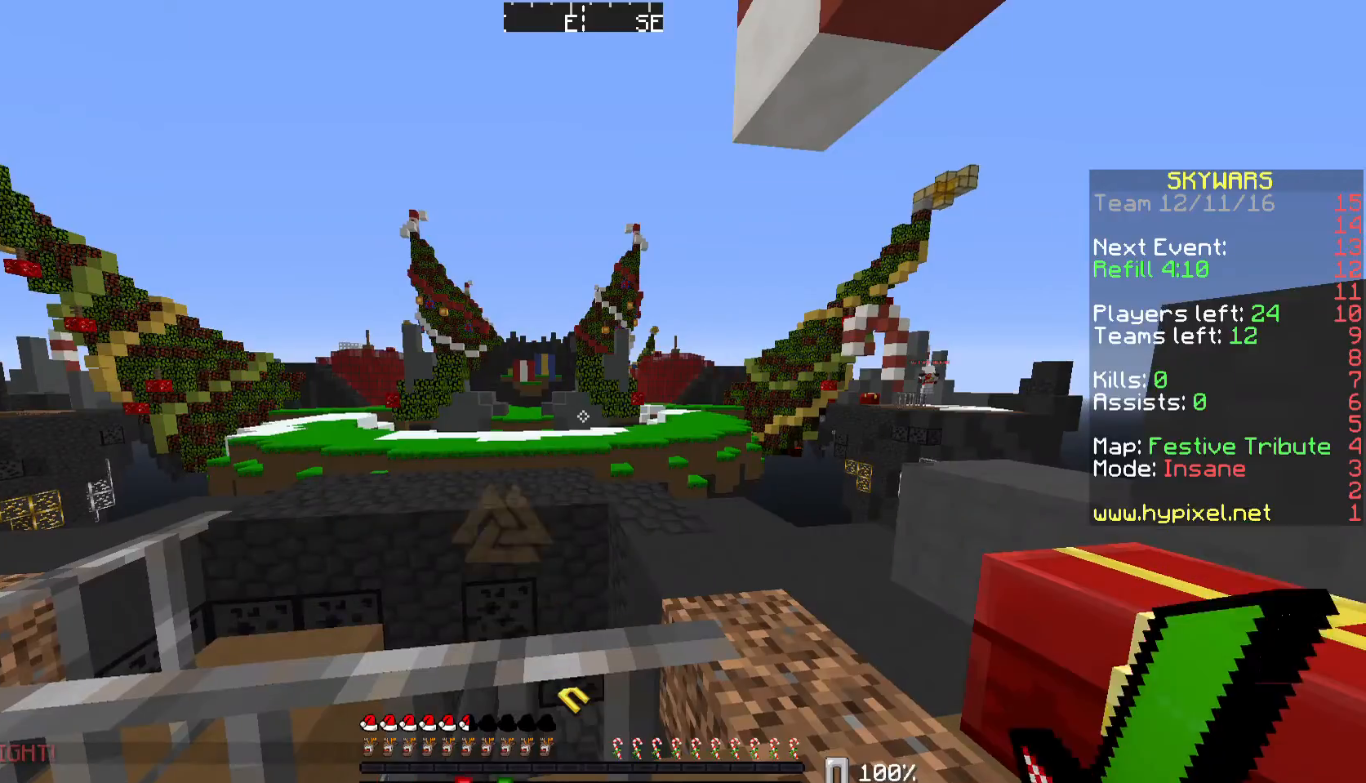
Gameplay with keyboard and mouse; each line is a JSON object with the keys and mouse buttons held at the frame after it. "events" lists presses ("down") and releases ("up") of "a", "d", "s", "w", "mouse_left" and "mouse_right" between this image and that frame as [ms after this image, input, new state], when the widget could be followed in between. "mouse_left", "mouse_right" = the "left", "right" buttons of the "mouse" list. No other keys are recorded. Fast repeated clicks can show as one long hold. Mouse movement is not recorded.
{"keys": ["d", "w"], "mouse": [], "events": [[67, "d", "down"], [300, "w", "down"]]}
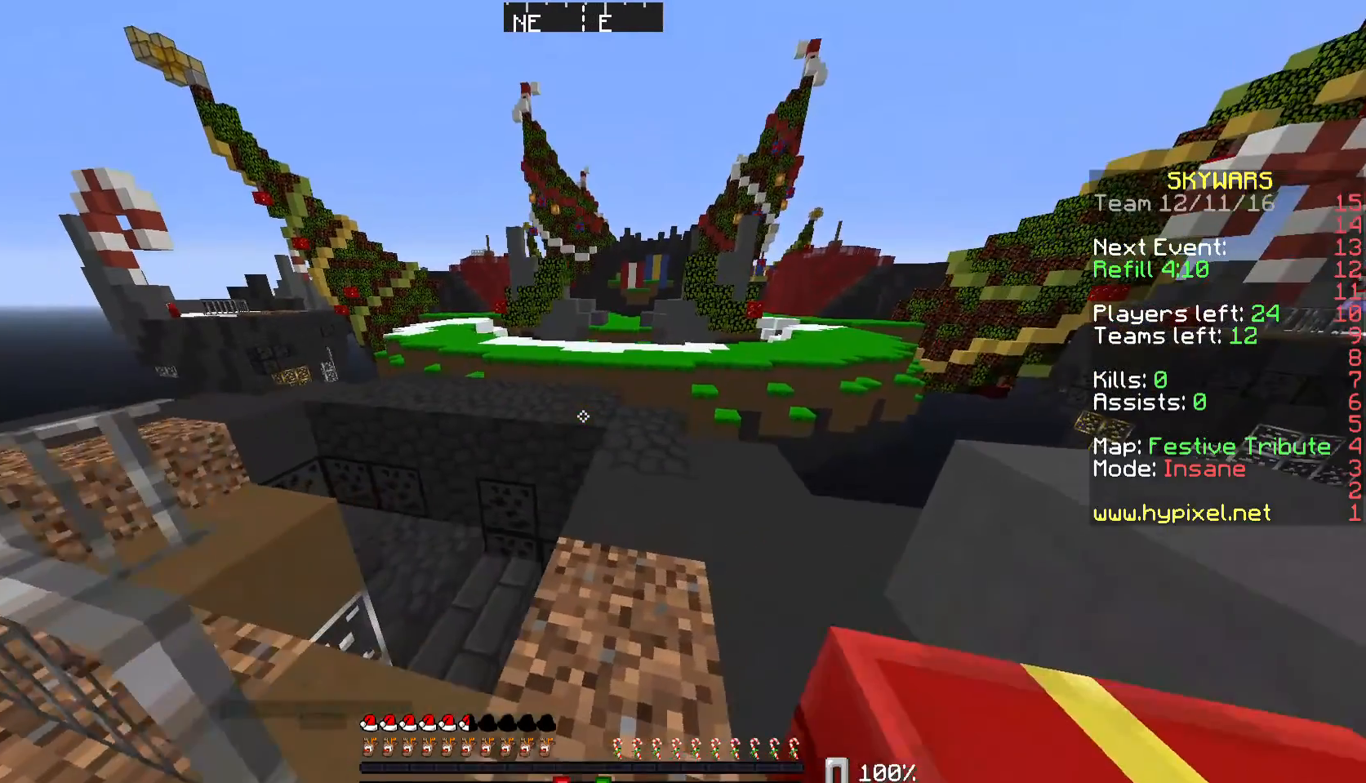
{"keys": ["w"], "mouse": [], "events": [[133, "d", "up"]]}
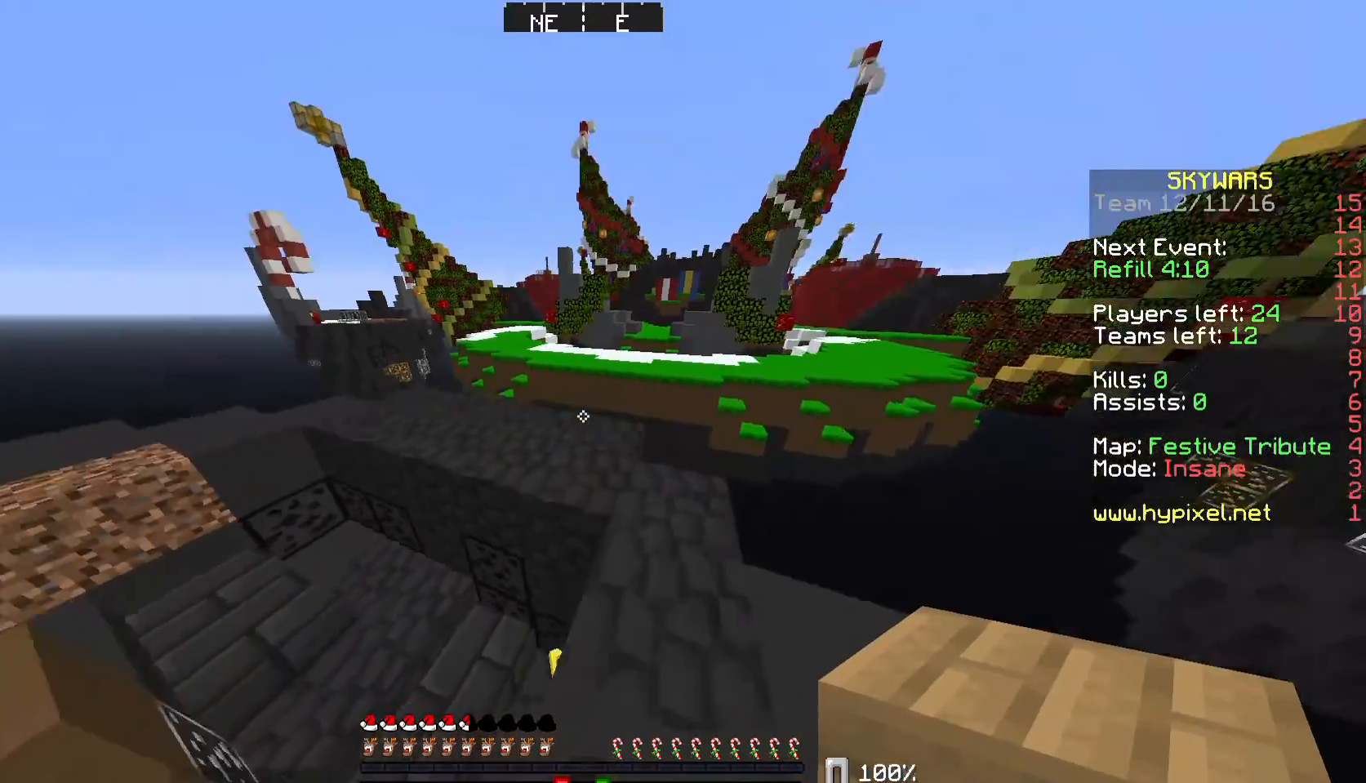
{"keys": [], "mouse": [], "events": [[500, "w", "up"]]}
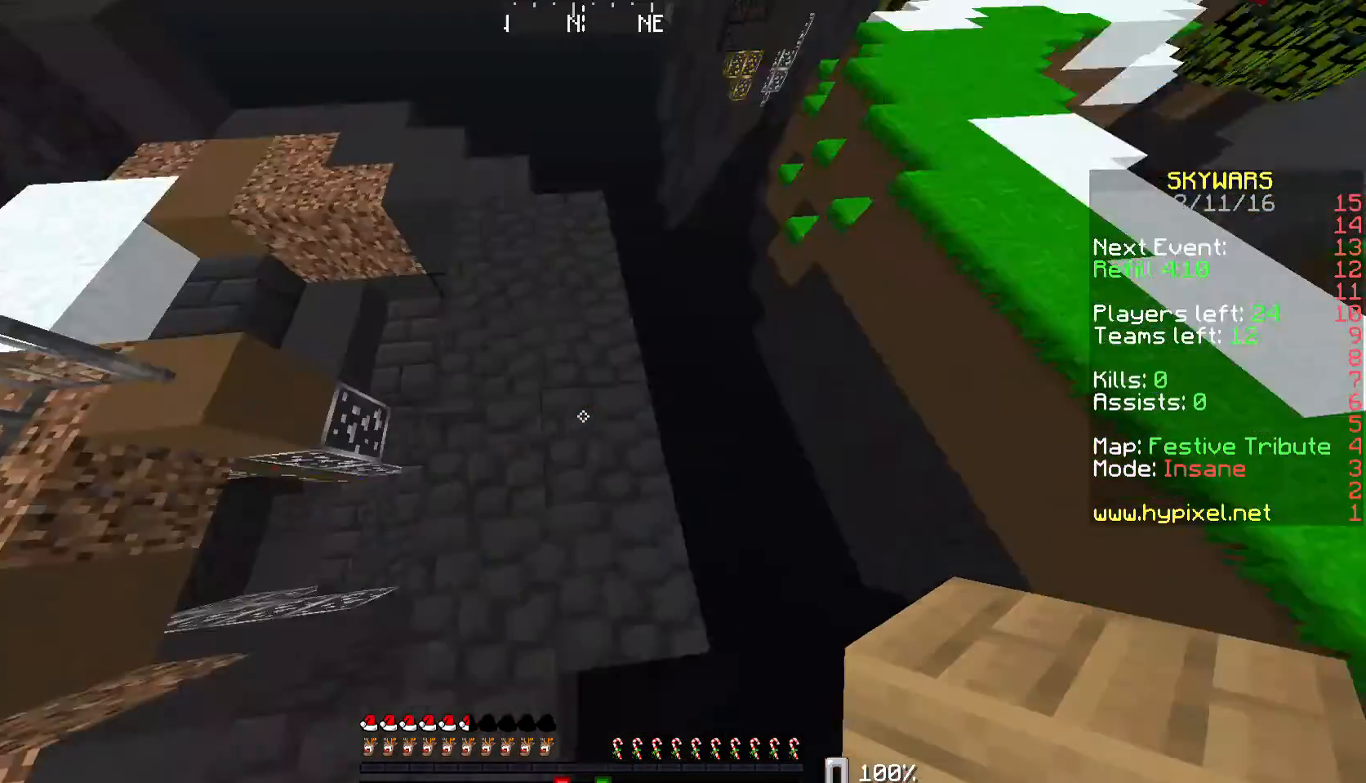
{"keys": ["d", "s"], "mouse": ["right"], "events": [[100, "d", "down"], [233, "s", "down"], [500, "mouse_right", "down"]]}
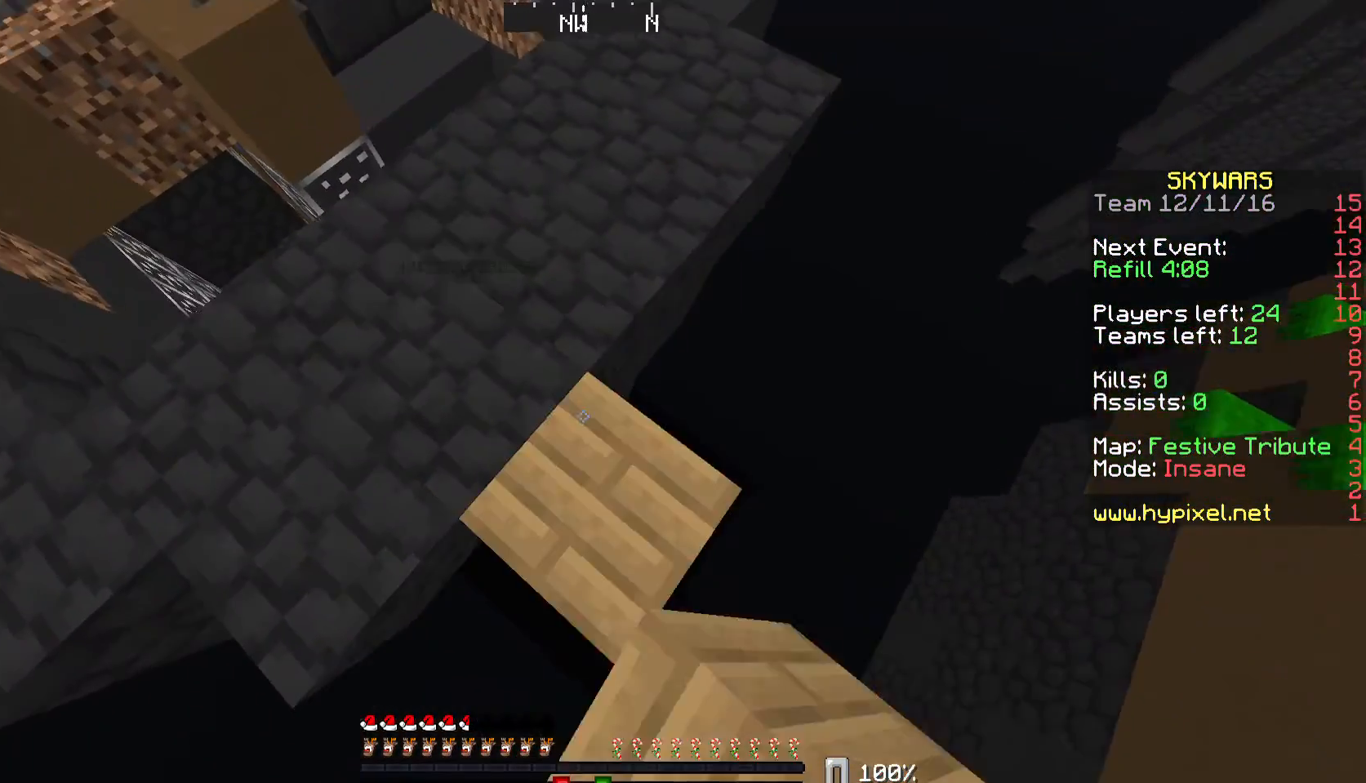
{"keys": ["w"], "mouse": [], "events": [[67, "mouse_right", "up"], [400, "d", "up"], [400, "s", "up"], [467, "w", "down"]]}
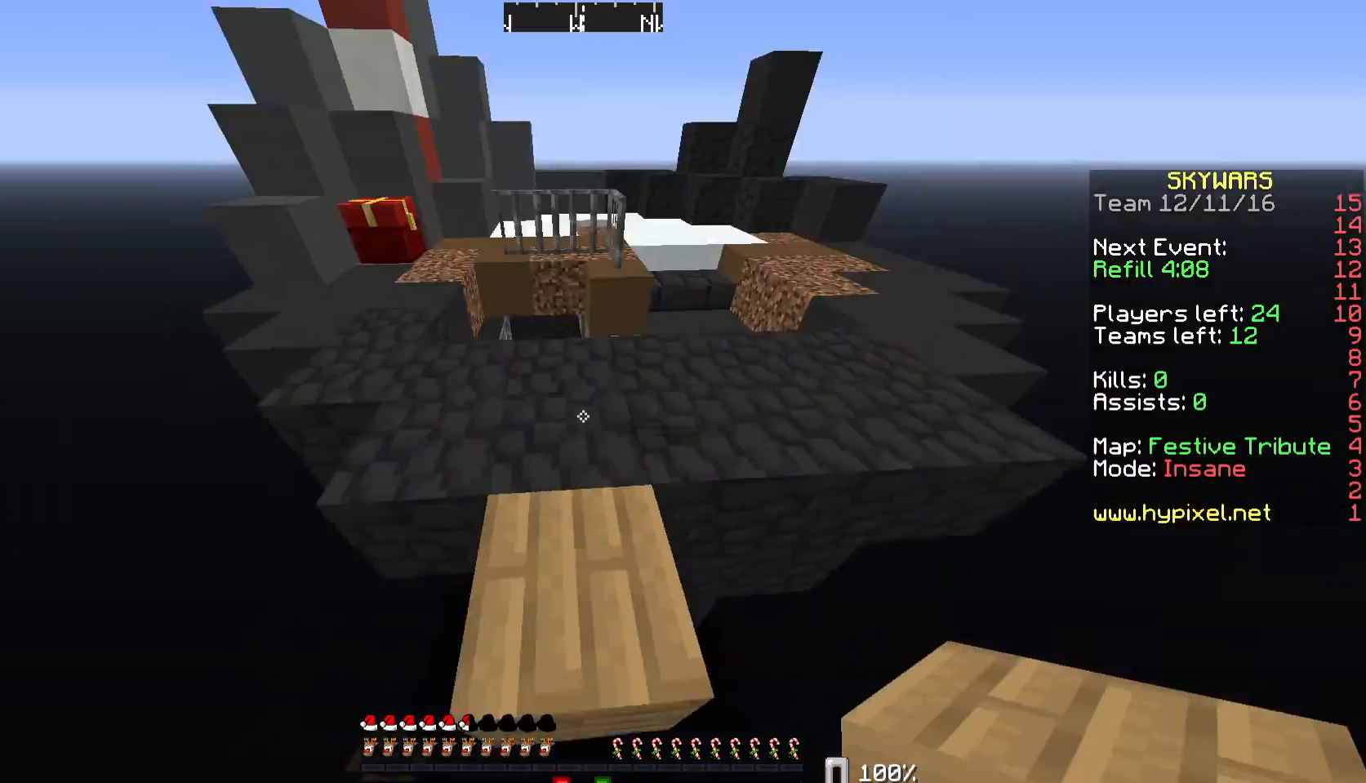
{"keys": ["w"], "mouse": [], "events": [[433, "w", "up"], [500, "w", "down"]]}
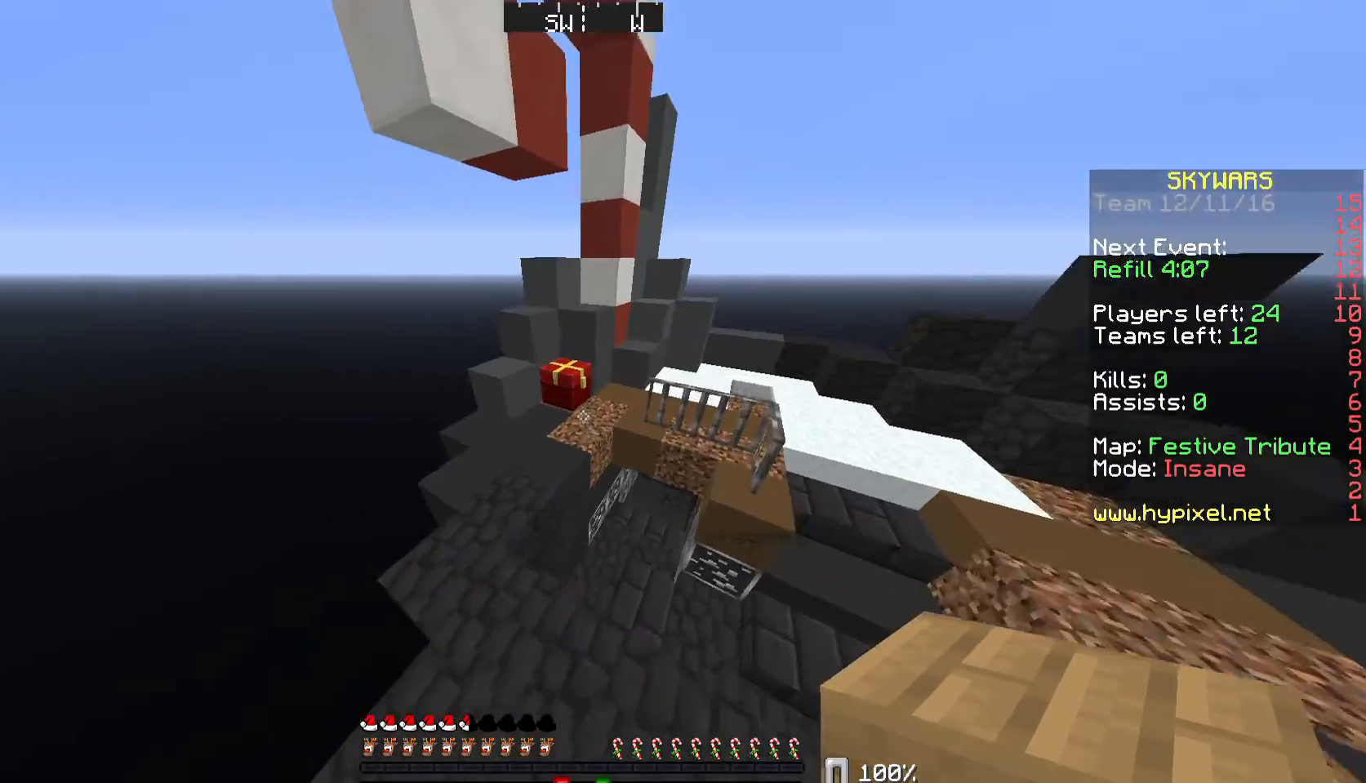
{"keys": ["w"], "mouse": [], "events": [[67, "a", "down"], [267, "a", "up"]]}
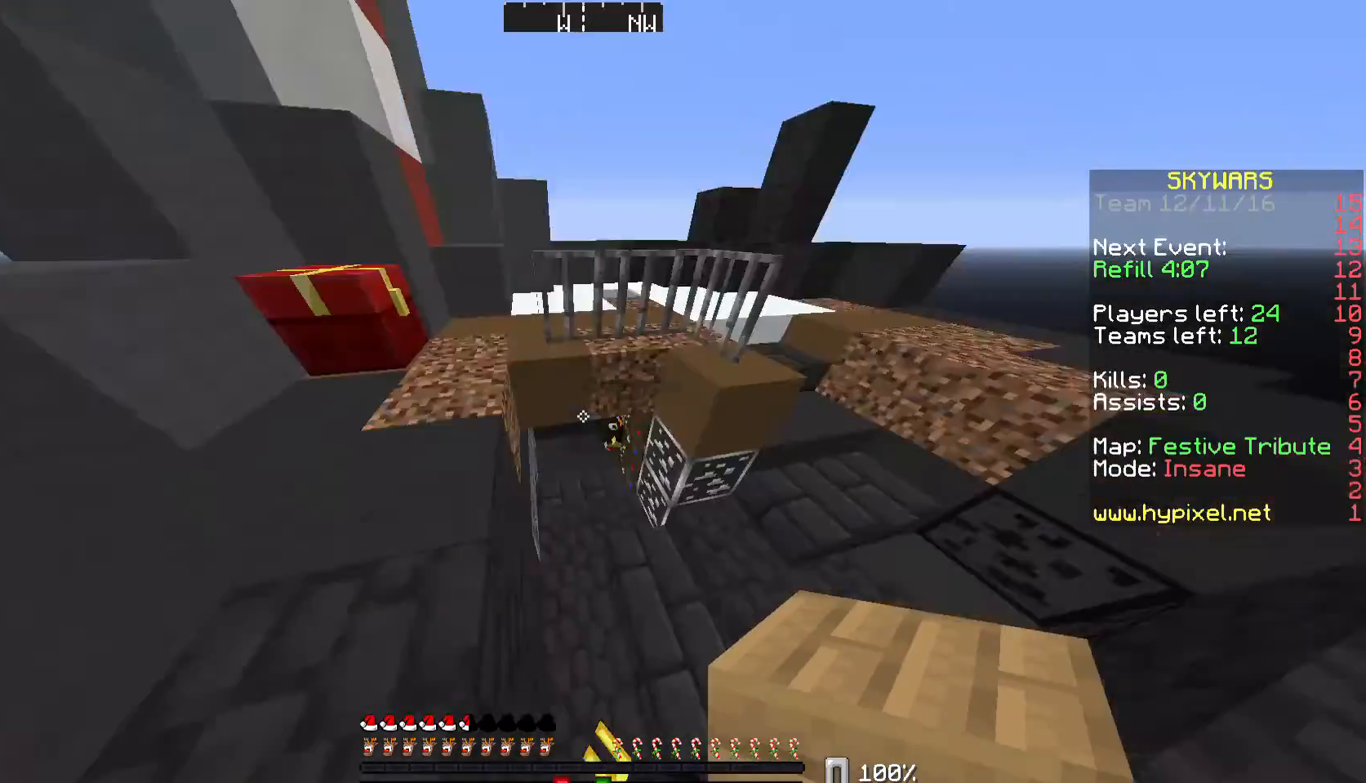
{"keys": ["w"], "mouse": [], "events": [[200, "d", "down"], [300, "d", "up"]]}
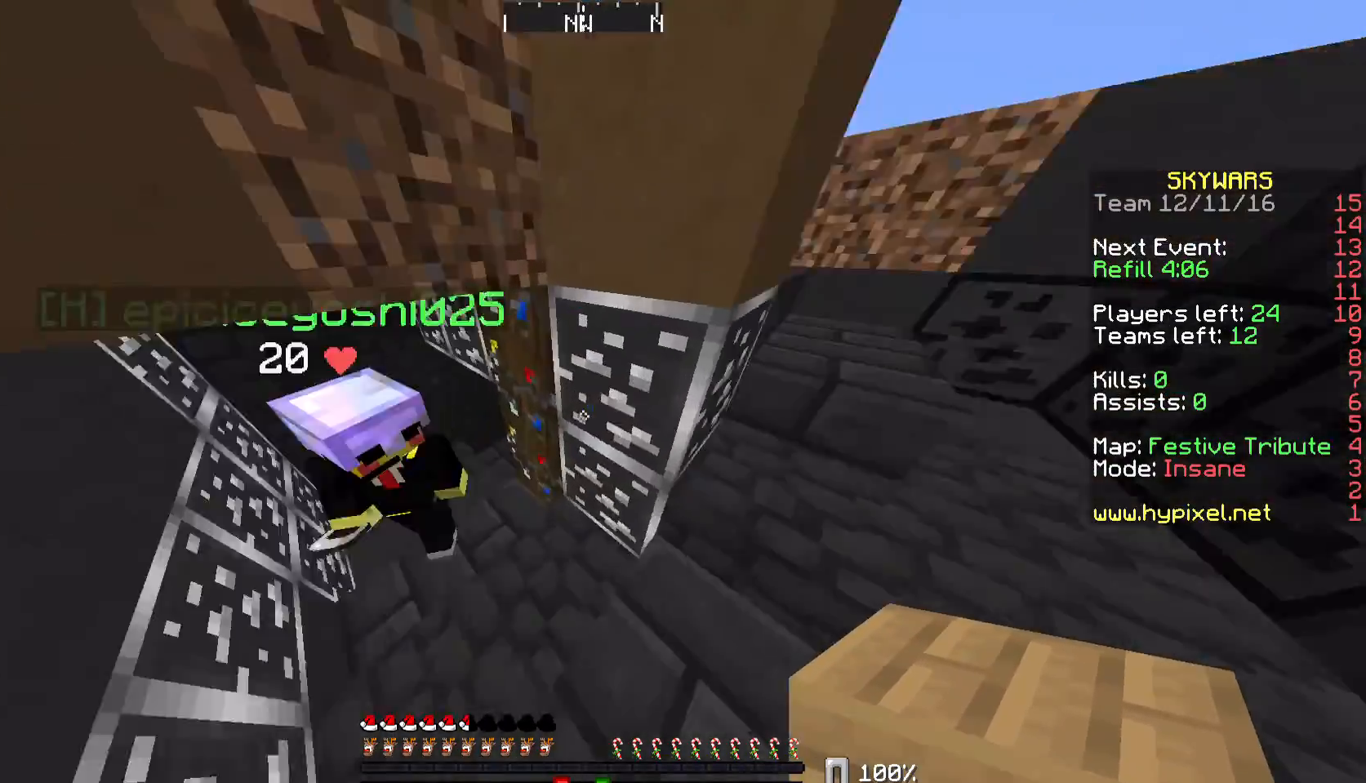
{"keys": ["d", "w"], "mouse": [], "events": [[67, "w", "up"], [333, "d", "down"], [333, "w", "down"]]}
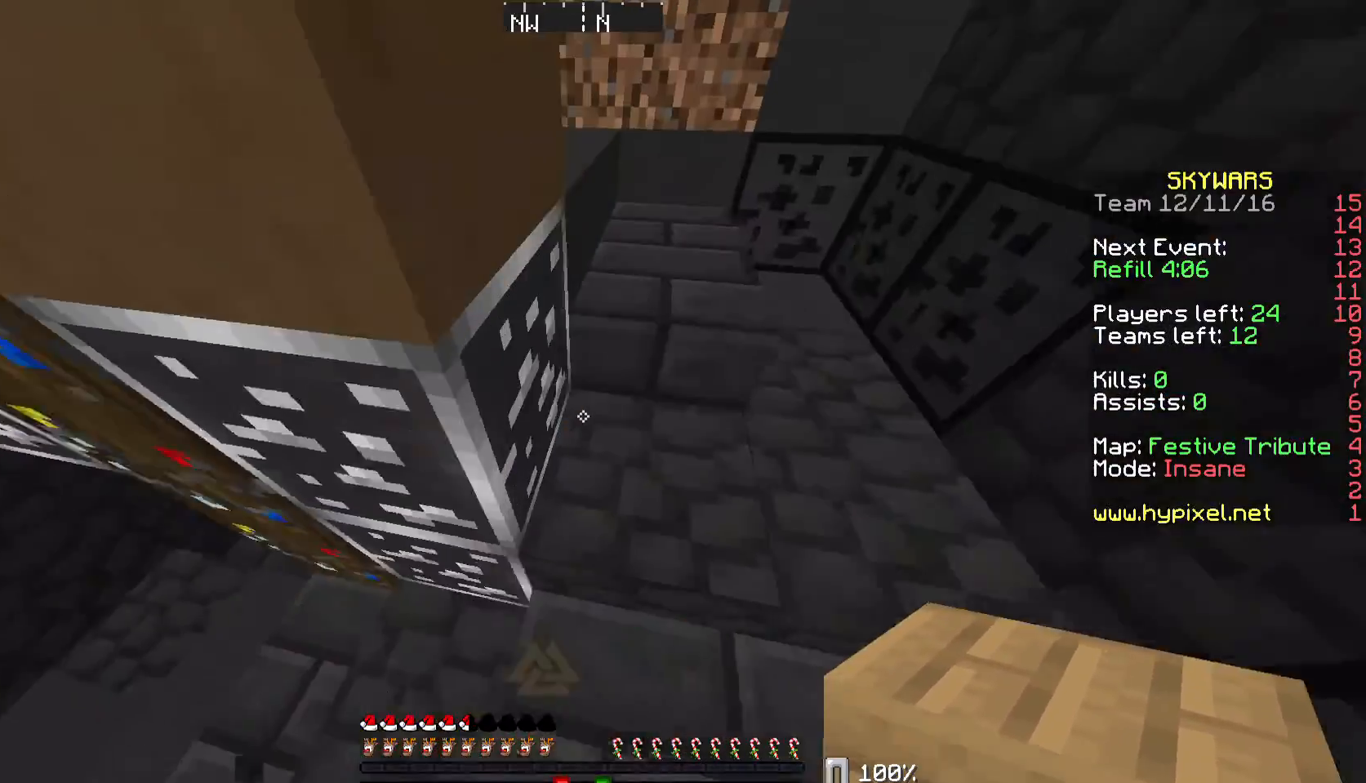
{"keys": ["w"], "mouse": [], "events": [[267, "d", "up"]]}
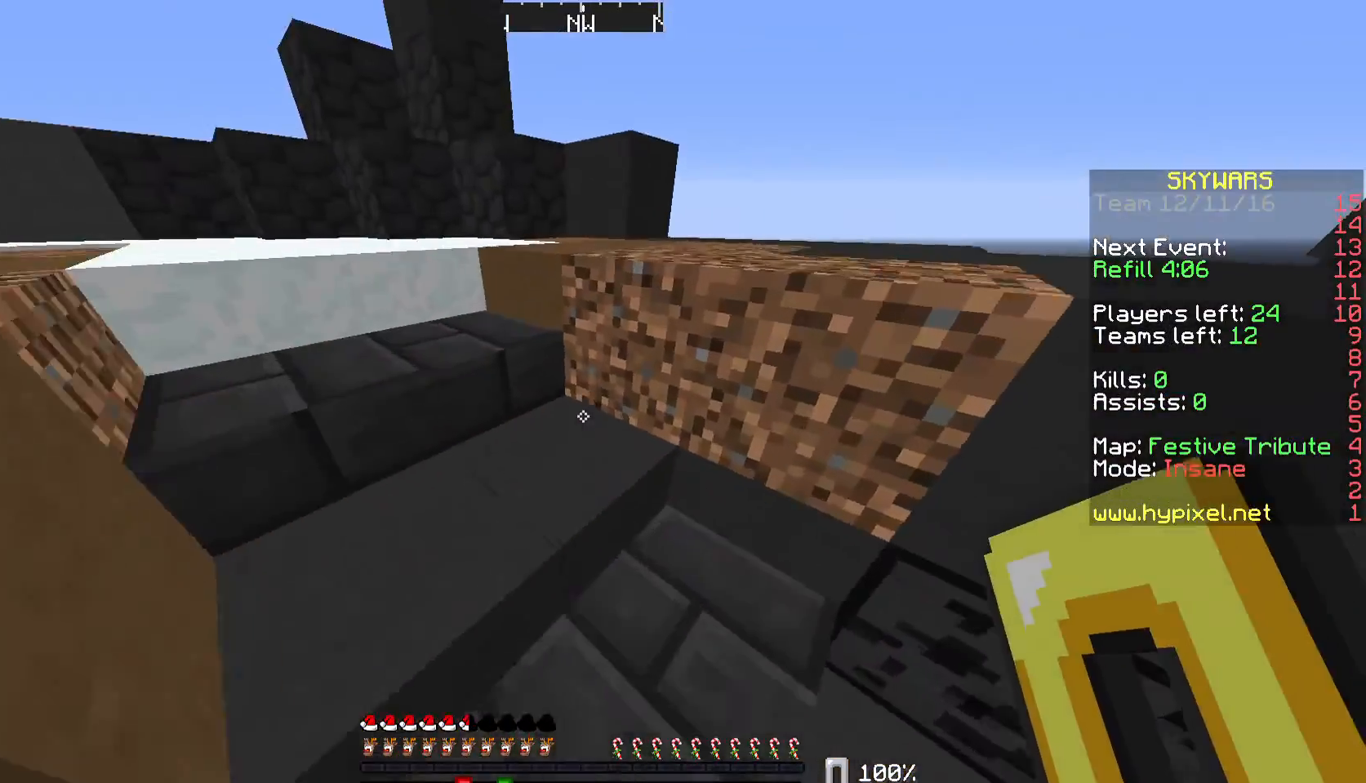
{"keys": ["d", "w"], "mouse": [], "events": [[133, "d", "down"]]}
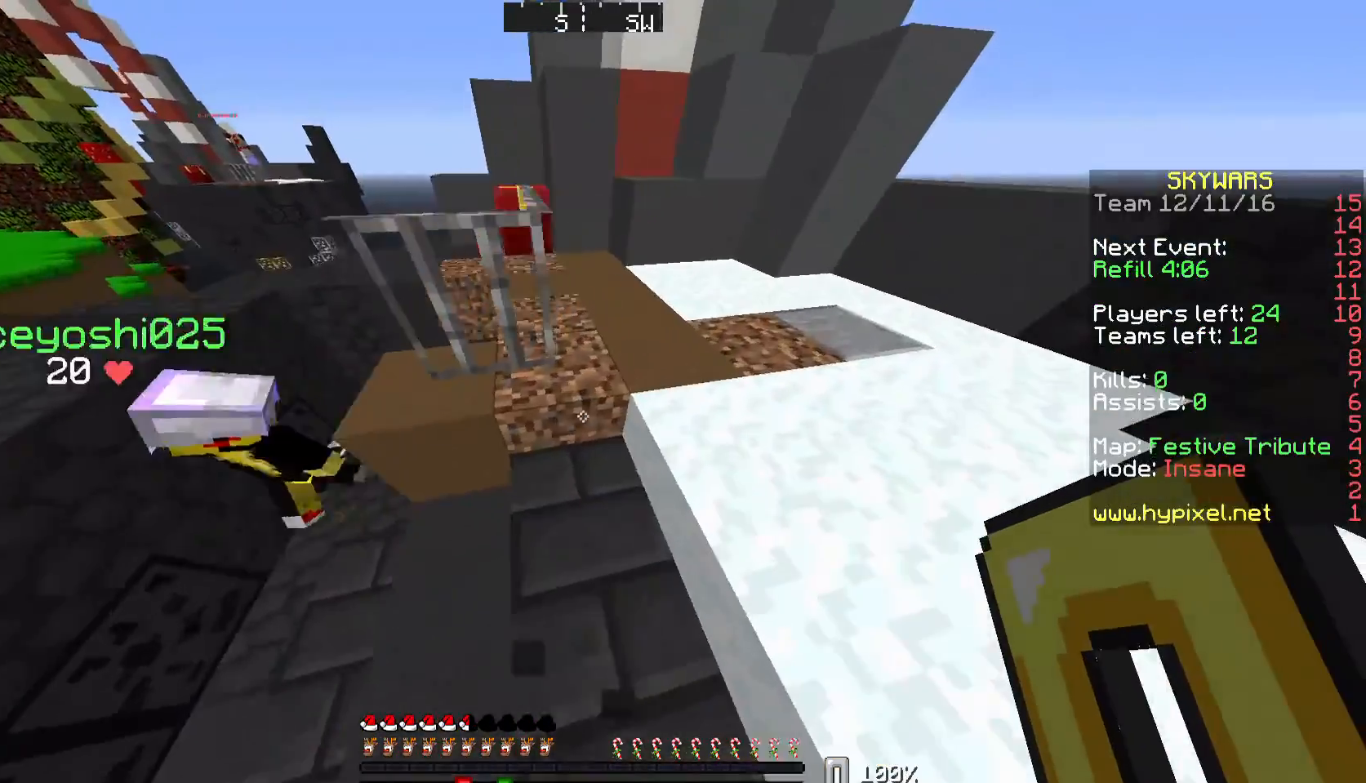
{"keys": ["a", "w"], "mouse": [], "events": [[233, "d", "up"], [333, "w", "up"], [400, "w", "down"], [467, "a", "down"]]}
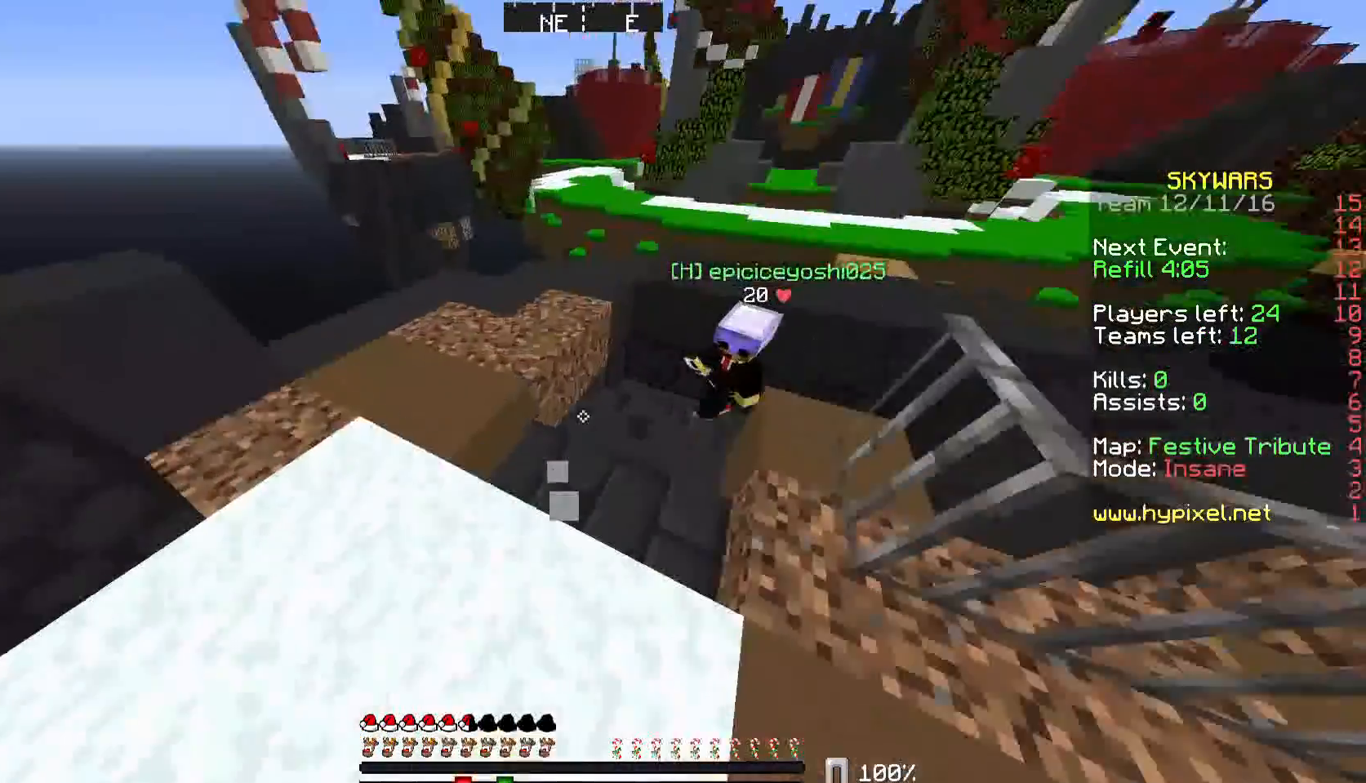
{"keys": [], "mouse": [], "events": [[400, "w", "up"], [500, "a", "up"]]}
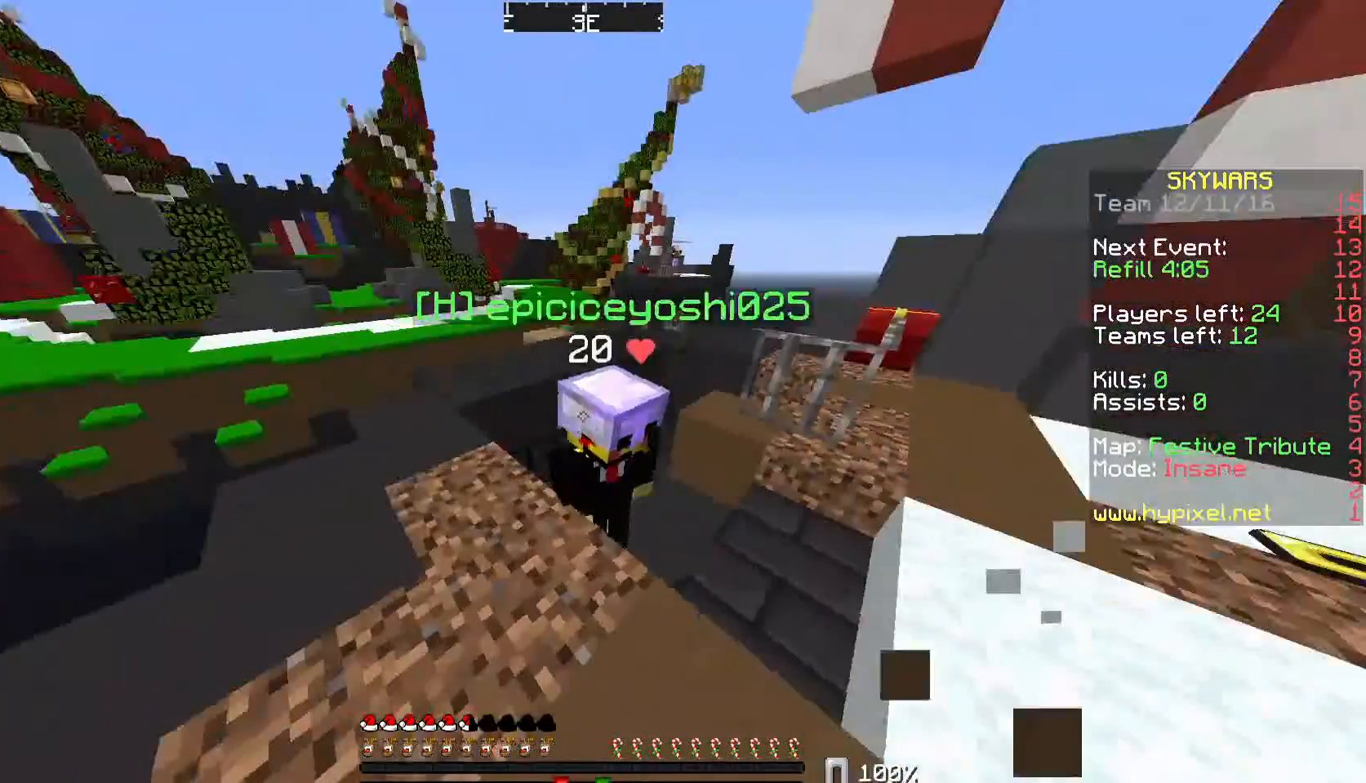
{"keys": [], "mouse": [], "events": []}
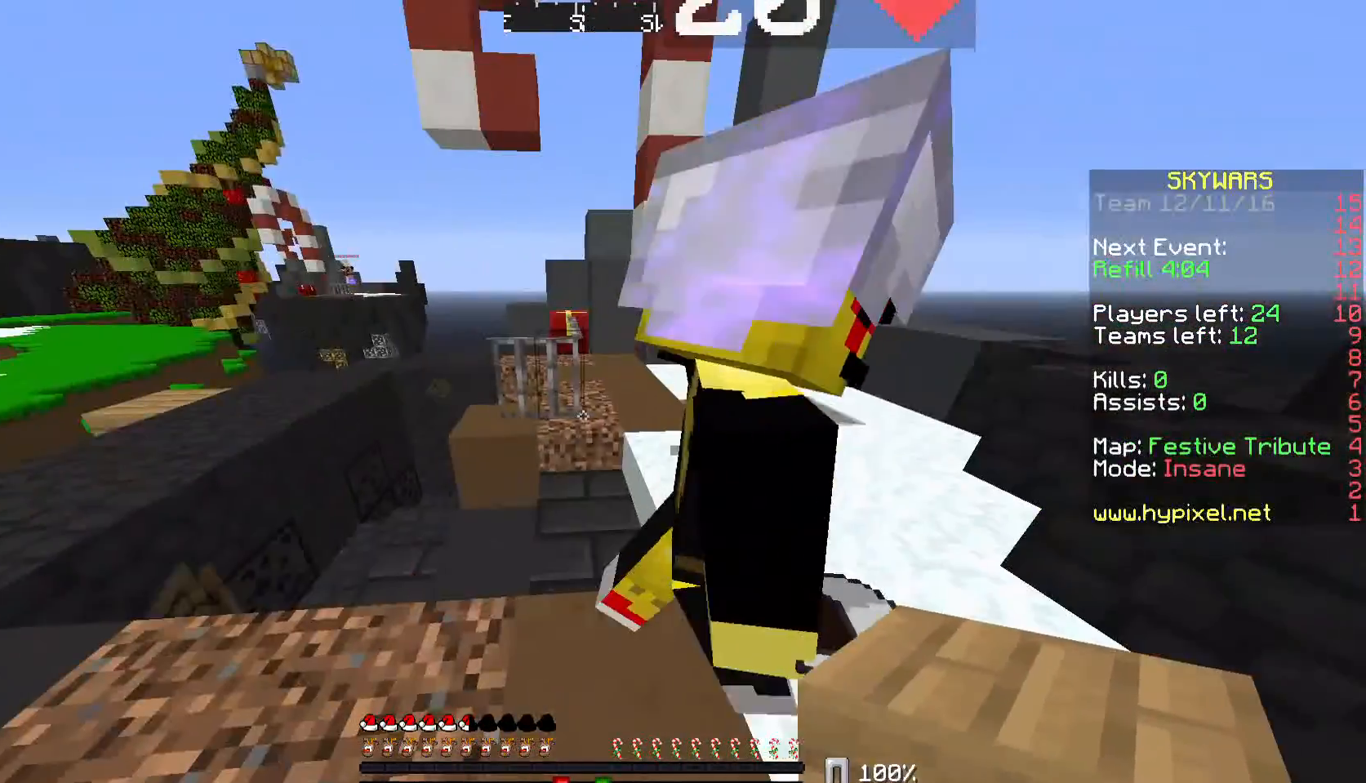
{"keys": [], "mouse": [], "events": [[233, "d", "down"], [400, "d", "up"]]}
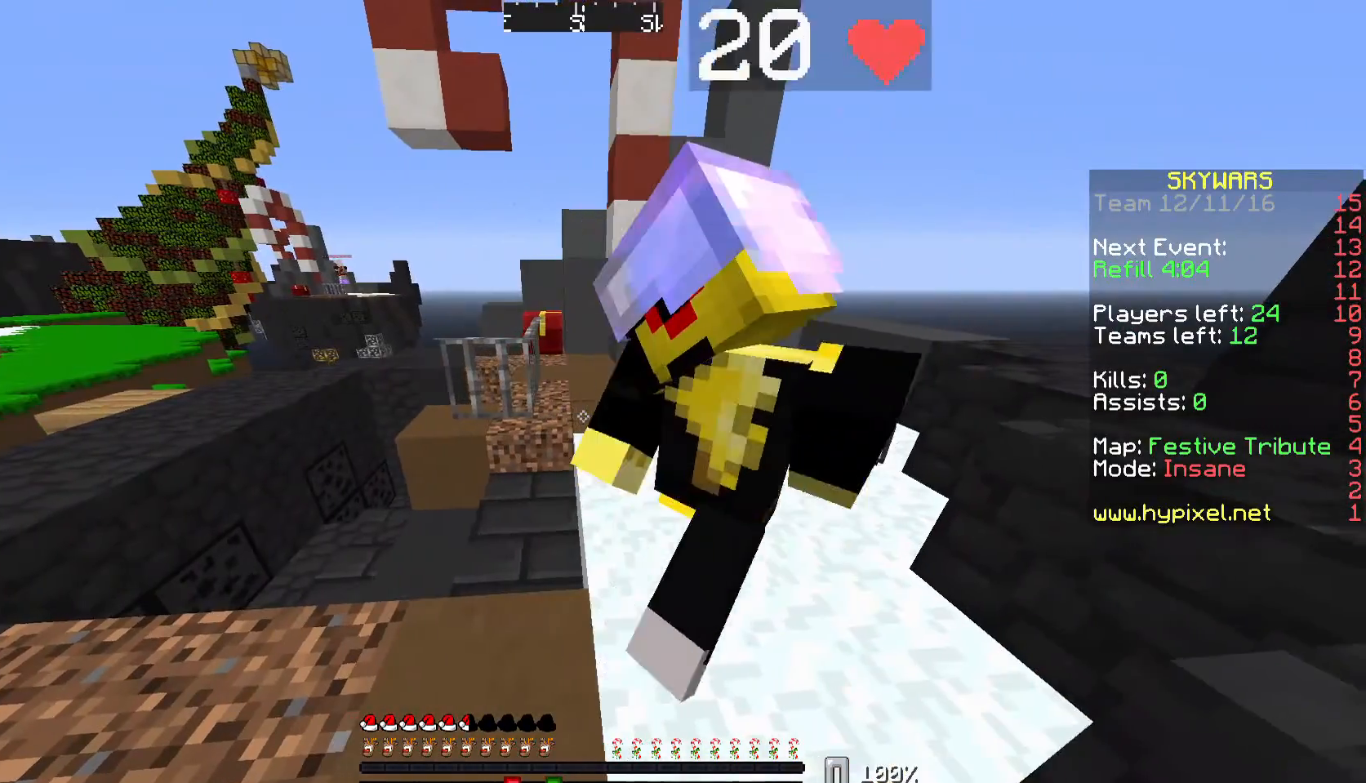
{"keys": ["a"], "mouse": [], "events": [[500, "a", "down"]]}
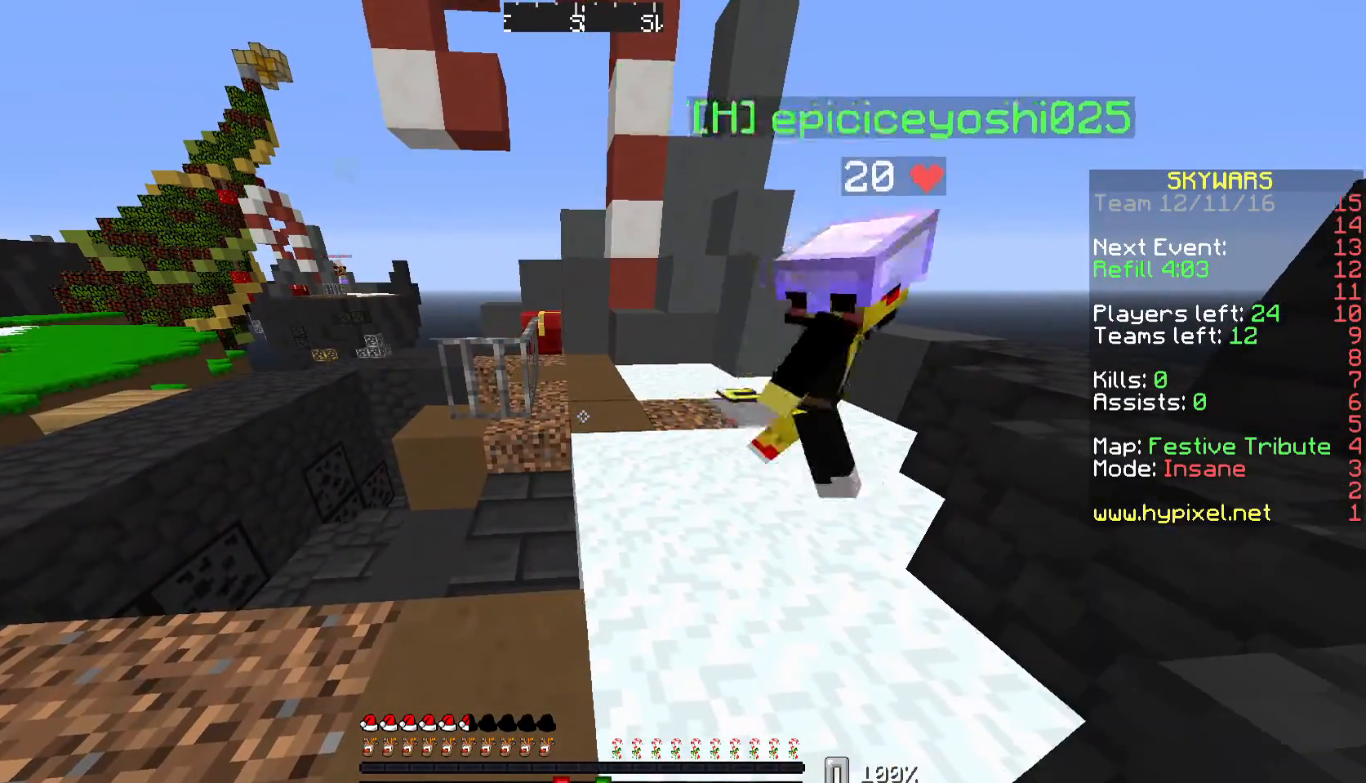
{"keys": [], "mouse": [], "events": [[133, "a", "up"], [300, "w", "down"], [333, "d", "down"], [467, "d", "up"], [467, "w", "up"]]}